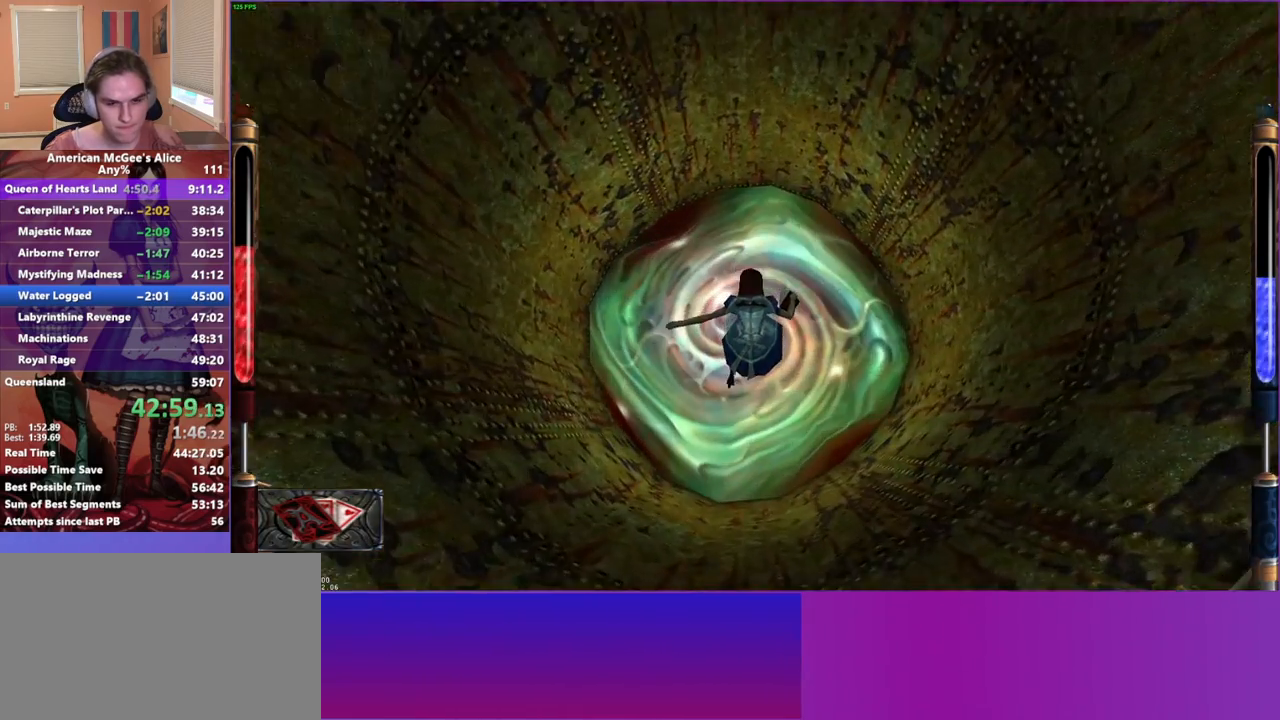
Gameplay with keyboard and mouse; each line is a JSON object with the keys and mouse buttons held at the frame after it. "events" lists presses ("down") and releases ("up") of "1", "2", "3", "4", "5", "a", "alt", "c", "caps_lock", "ctrl", "d", "e", "escape", "f", "g", "q", "r", "s", "shift", "space", "t", "v", "w", "x", "z", "mouse_left", "mouse_middle", "mouse_right", "mouse_mb4", "mouse_mb5", "mouse_wheel_up" and "mouse_wheel_down" between this image and that frame as [ms after this image, input, new state], when the widget could be followed in between. "mouse_left", "mouse_middle", "mouse_right", "mouse_mb4", "mouse_mb5", "mouse_wheel_up", "mouse_wheel_down" = the "left", "middle", "right", "mb4", "mb5", "wheel_up", "wheel_down" buttons of the "mouse" list. No other keys are recorded. Not read: mouse_move.
{"keys": ["f"], "mouse": [], "events": [[17, "mouse_mb5", "up"]]}
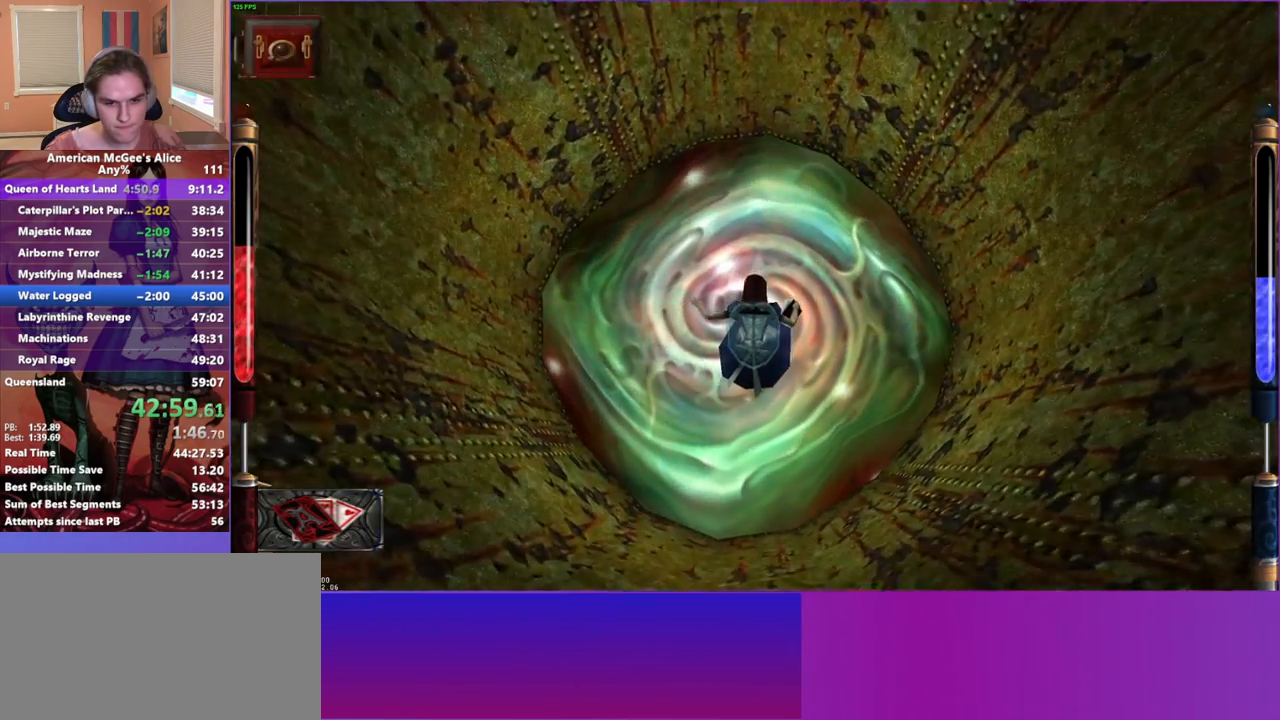
{"keys": ["f"], "mouse": [], "events": []}
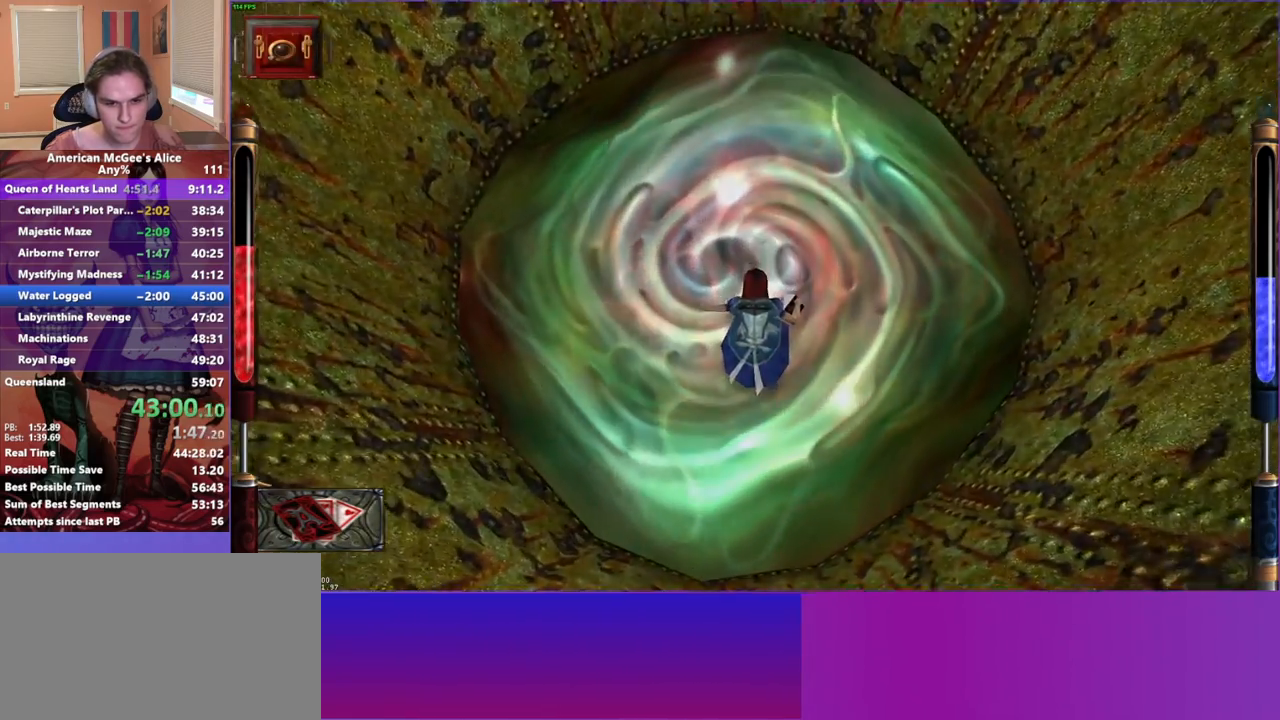
{"keys": ["space", "w"], "mouse": [], "events": [[233, "f", "up"], [367, "space", "down"], [367, "w", "down"]]}
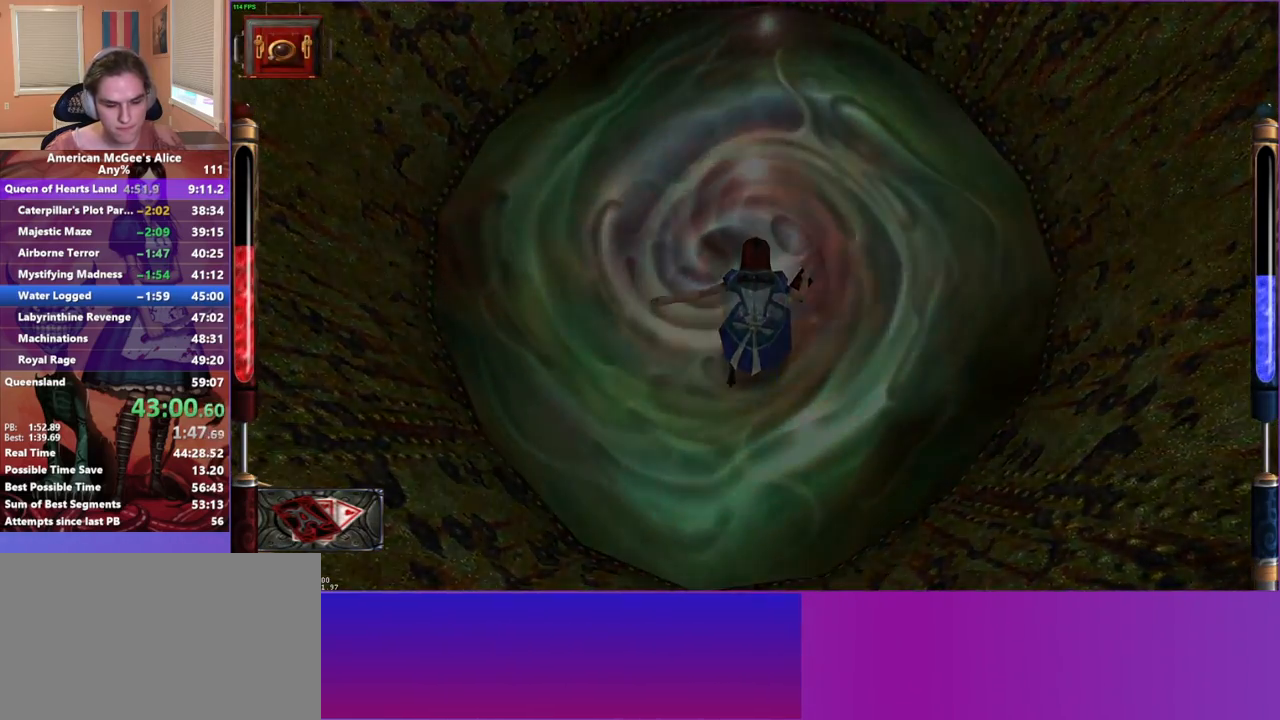
{"keys": ["space", "w"], "mouse": [], "events": []}
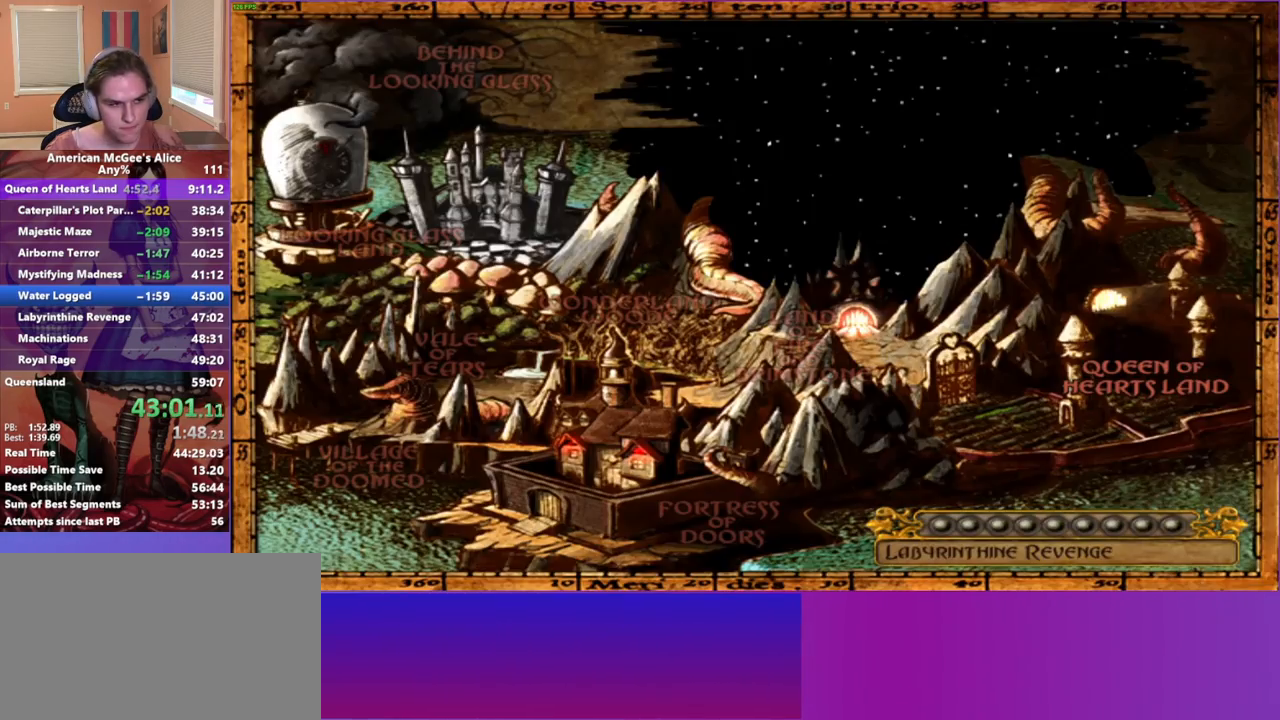
{"keys": ["space", "w"], "mouse": [], "events": []}
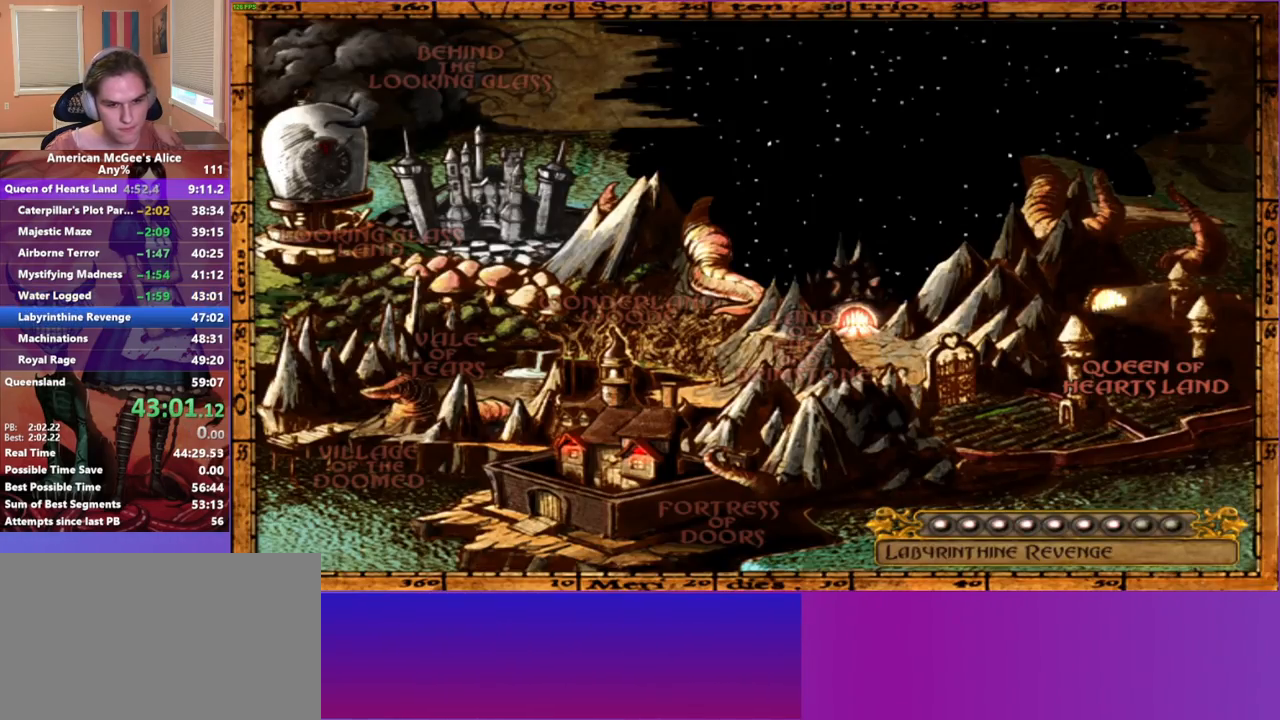
{"keys": ["space", "w"], "mouse": [], "events": []}
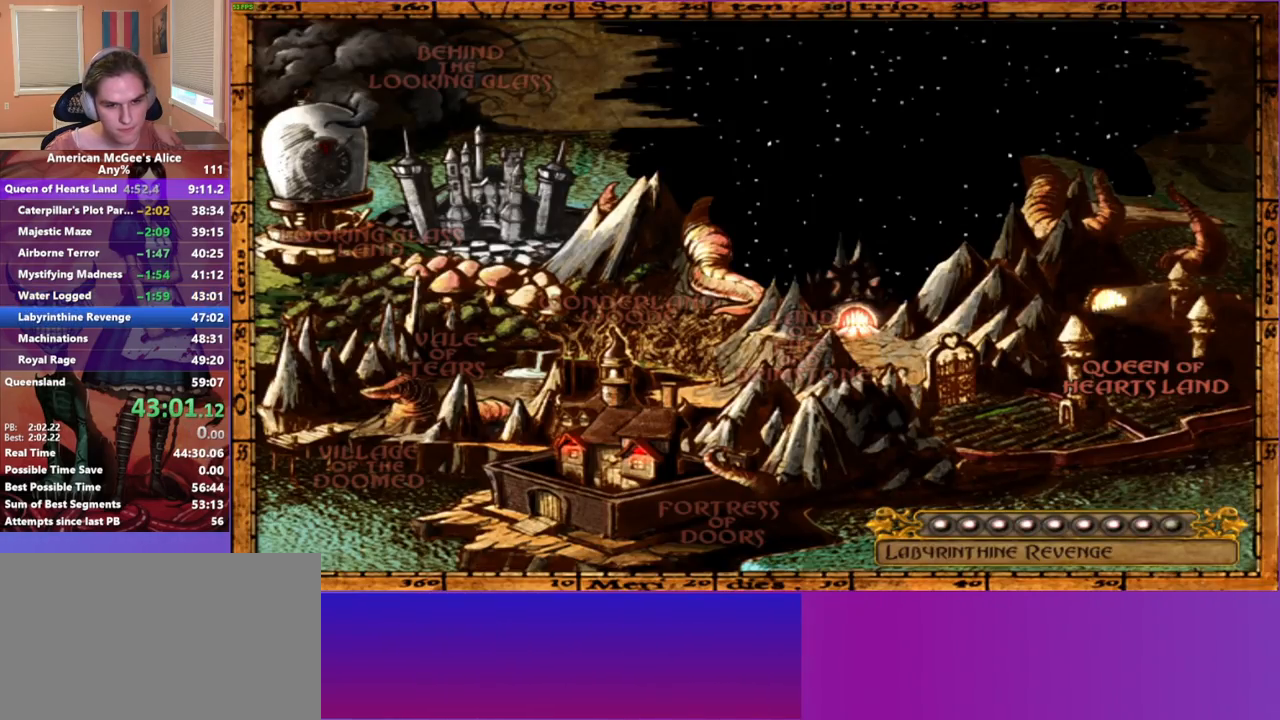
{"keys": ["space", "w"], "mouse": [], "events": []}
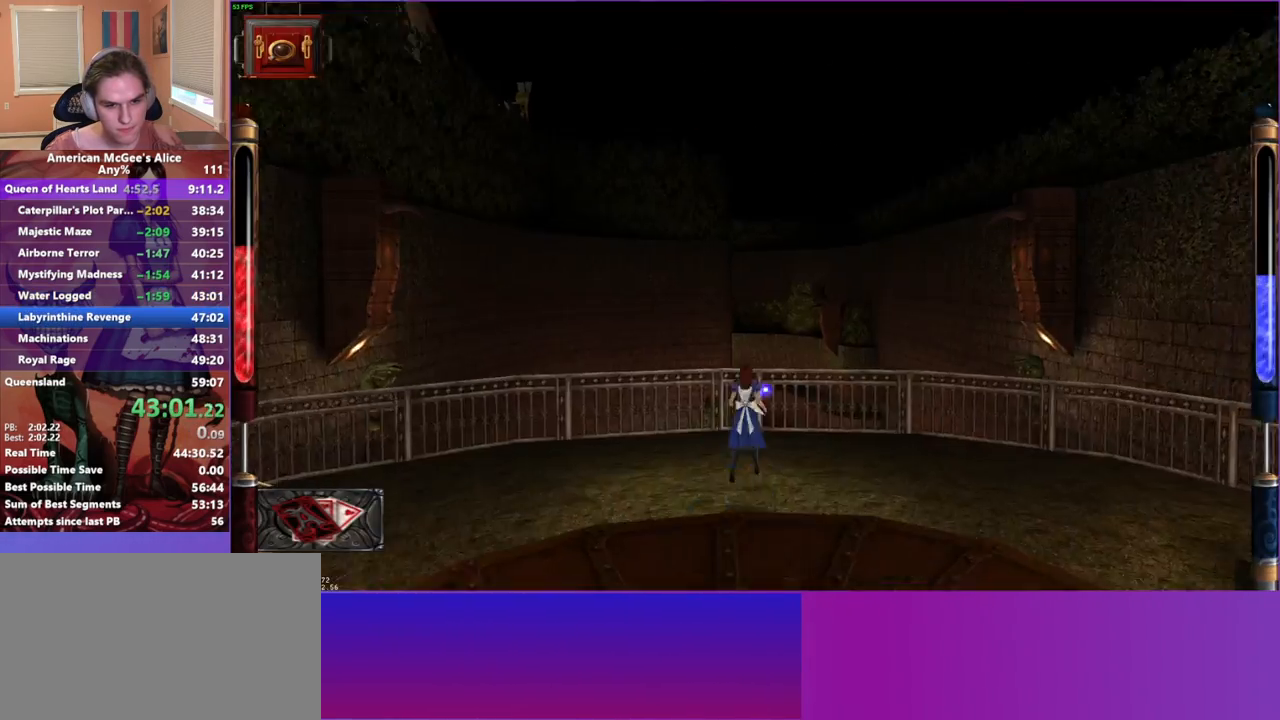
{"keys": ["a", "w"], "mouse": [], "events": [[217, "space", "up"], [400, "a", "down"]]}
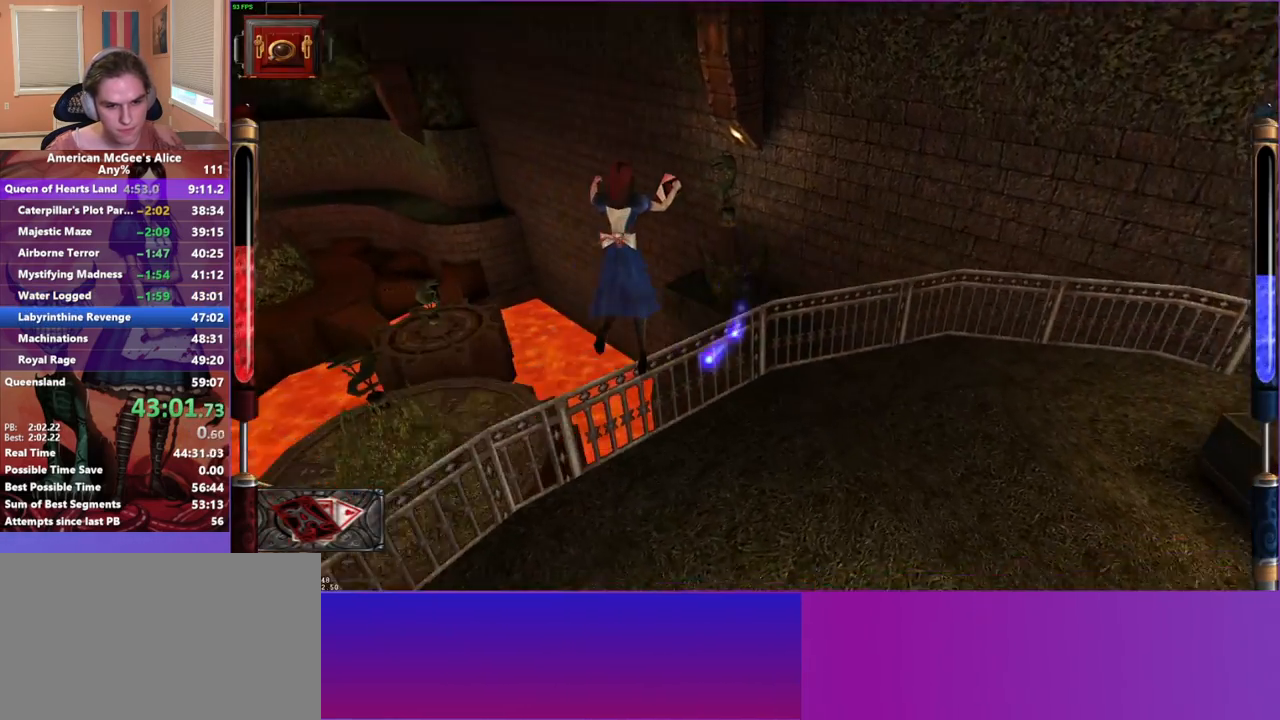
{"keys": ["a", "w"], "mouse": [], "events": [[333, "space", "down"], [433, "space", "up"]]}
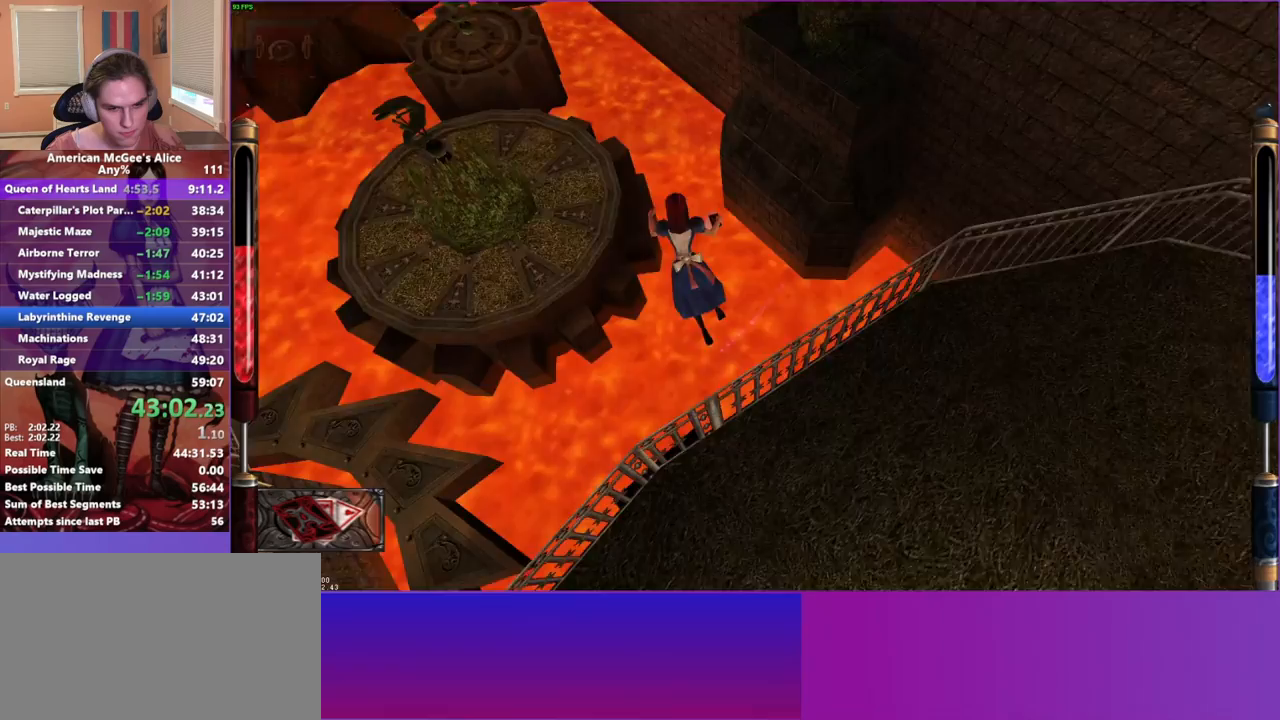
{"keys": ["d", "w"], "mouse": [], "events": [[17, "space", "down"], [150, "space", "up"], [383, "a", "up"], [383, "d", "down"]]}
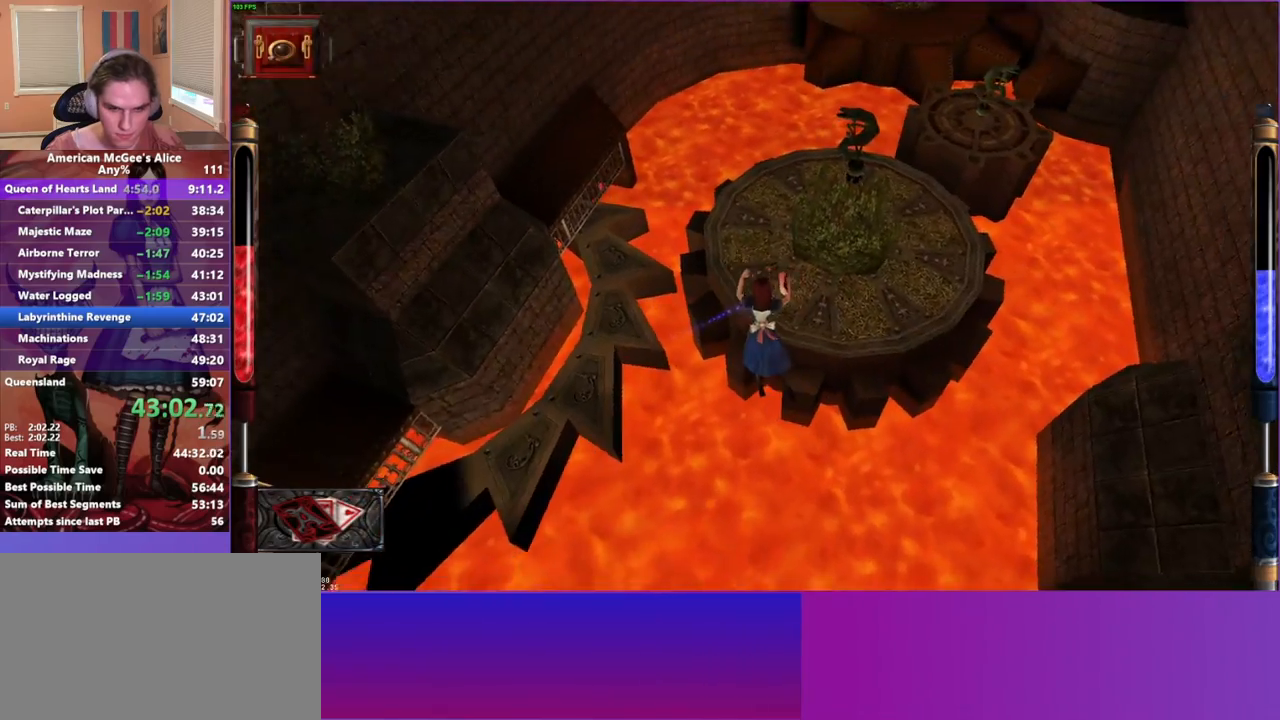
{"keys": ["a", "w"], "mouse": [], "events": [[350, "a", "down"], [400, "d", "up"]]}
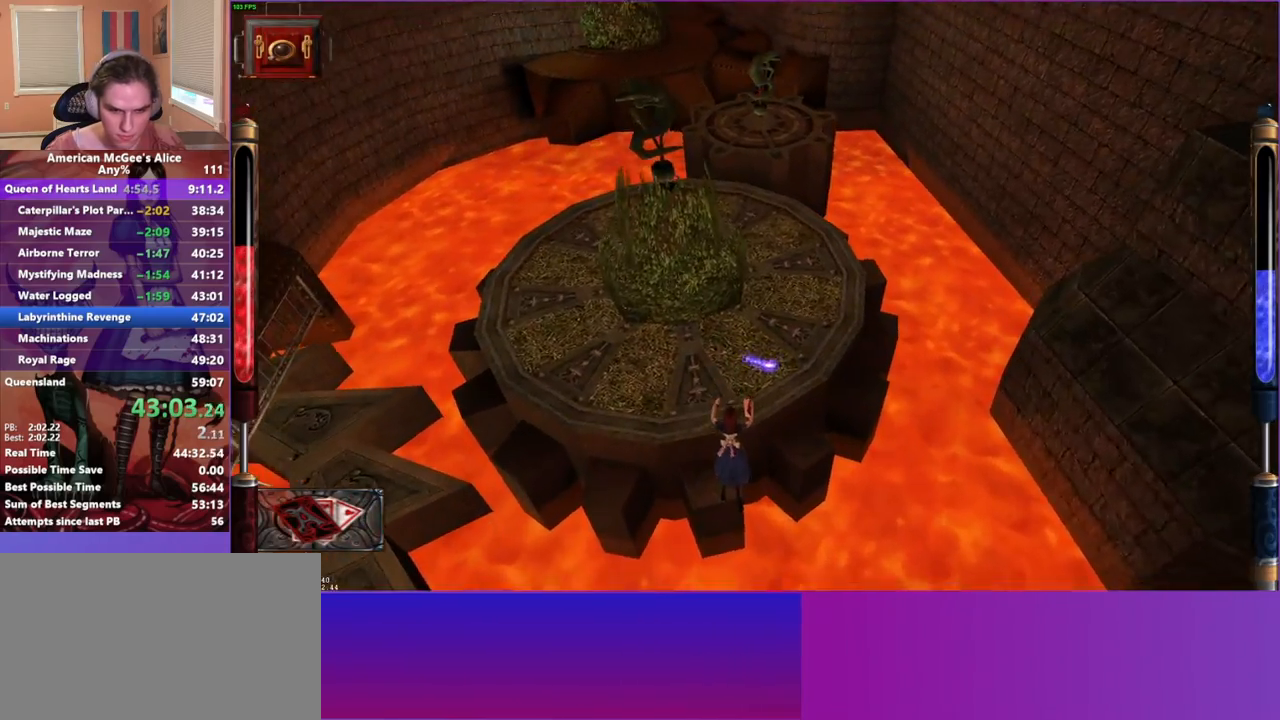
{"keys": ["d", "space", "w"], "mouse": [], "events": [[133, "a", "up"], [383, "d", "down"], [383, "space", "down"]]}
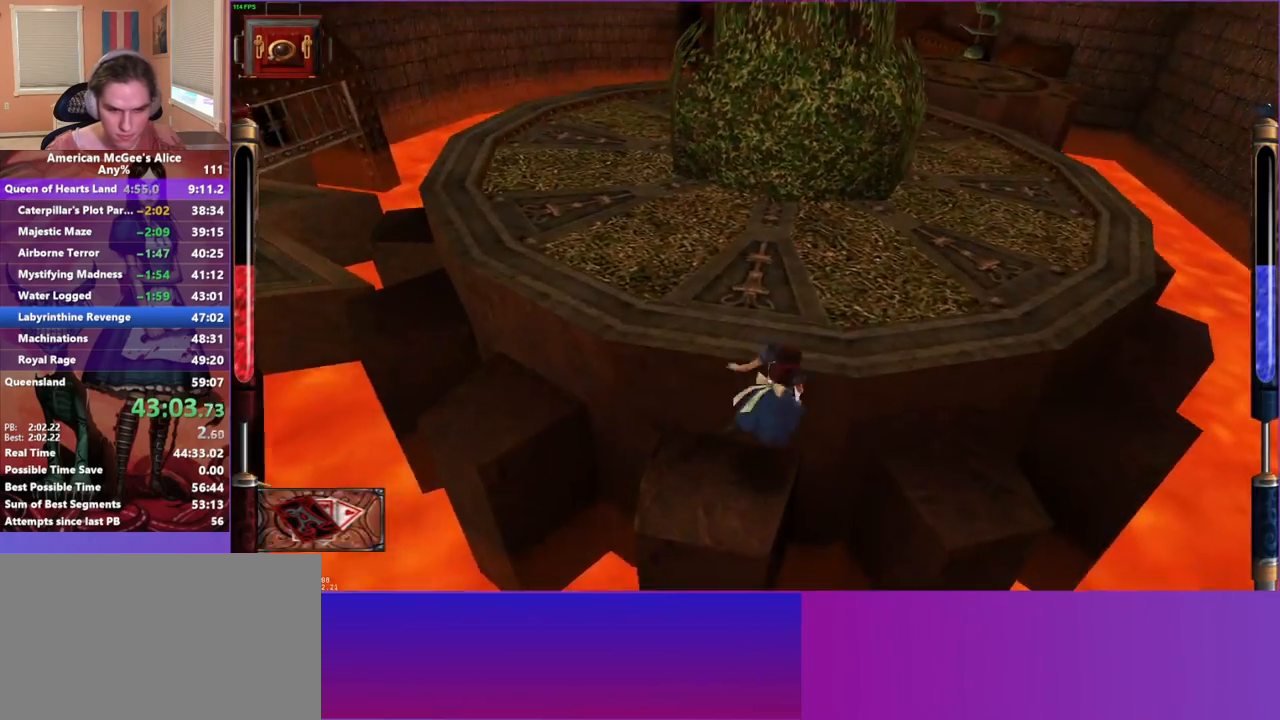
{"keys": ["w"], "mouse": [], "events": [[50, "space", "up"], [150, "a", "down"], [200, "d", "up"], [483, "a", "up"]]}
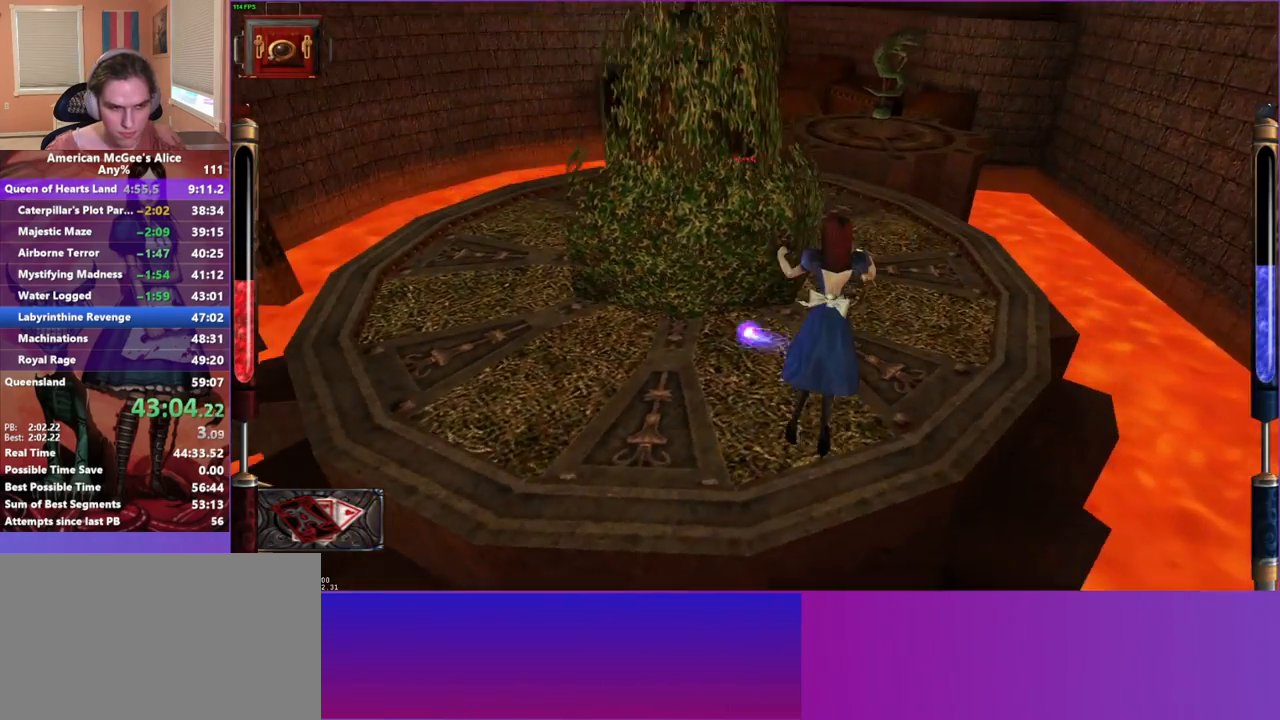
{"keys": ["w"], "mouse": [], "events": [[217, "mouse_mb5", "down"], [350, "mouse_mb5", "up"]]}
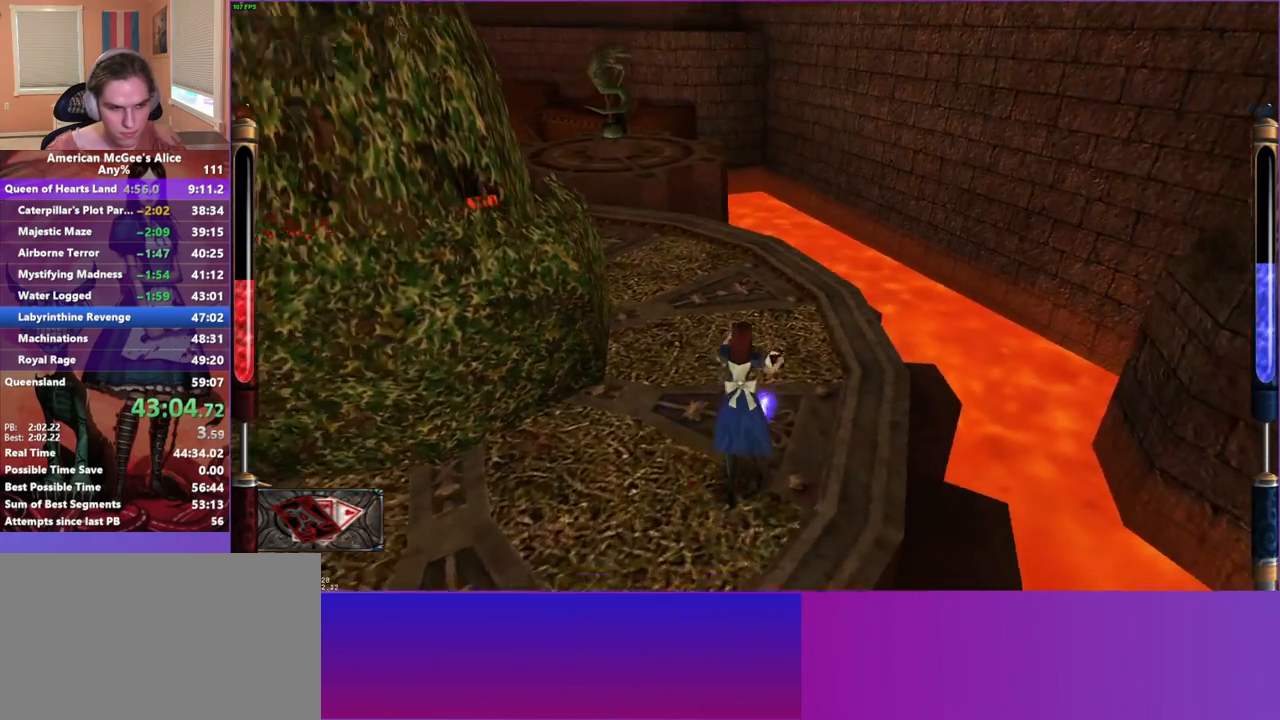
{"keys": ["a", "w"], "mouse": [], "events": [[50, "space", "down"], [83, "a", "down"], [233, "space", "up"]]}
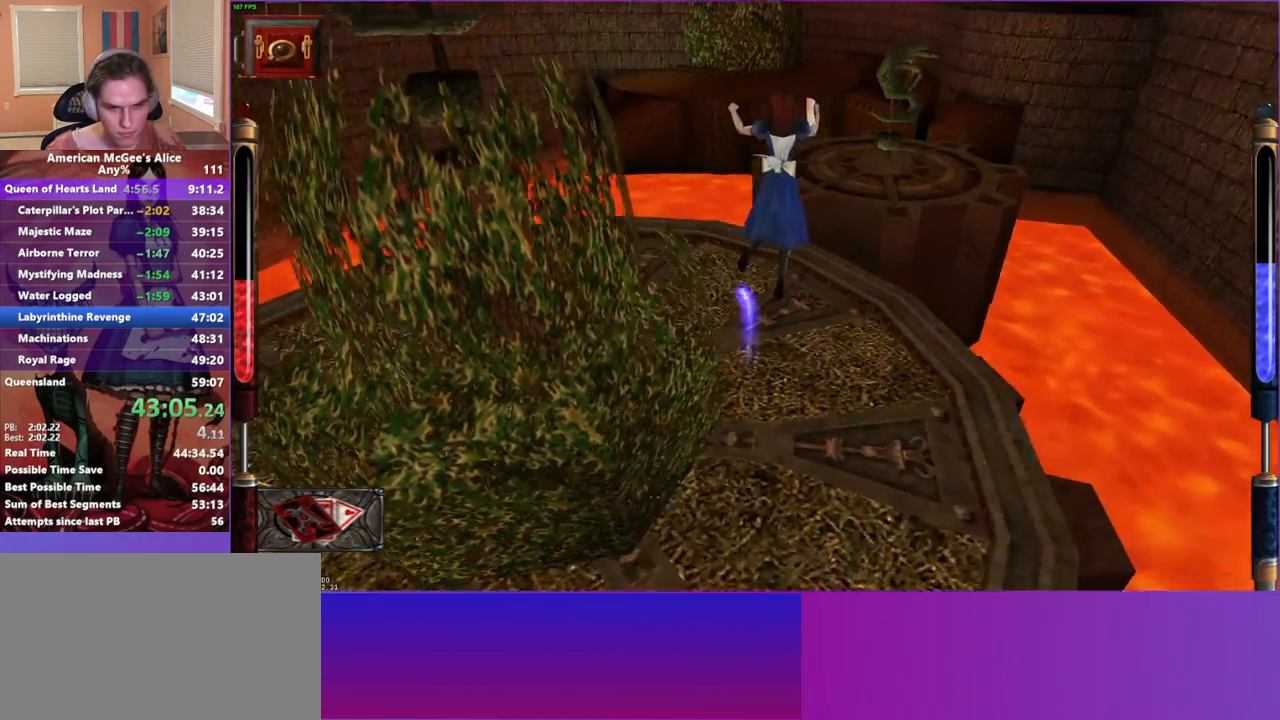
{"keys": ["w"], "mouse": [], "events": [[167, "a", "up"]]}
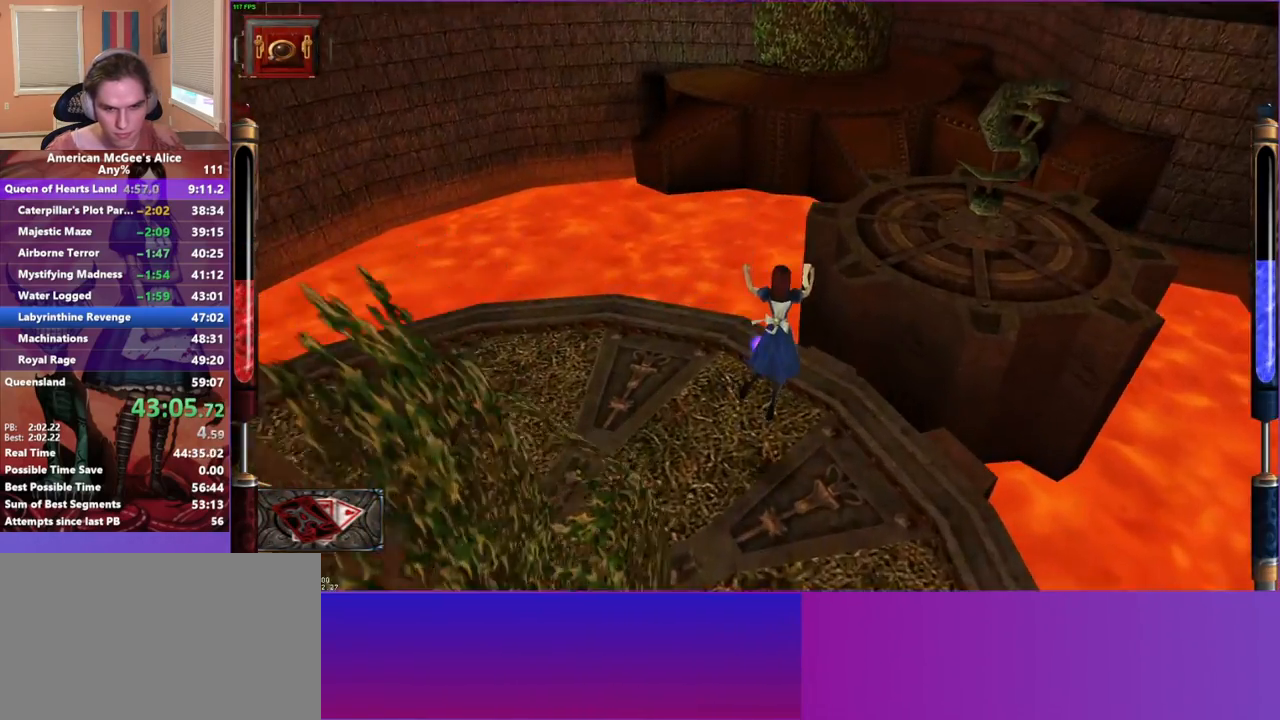
{"keys": ["a", "w"], "mouse": [], "events": [[167, "d", "down"], [167, "space", "down"], [267, "space", "up"], [400, "a", "down"], [400, "d", "up"]]}
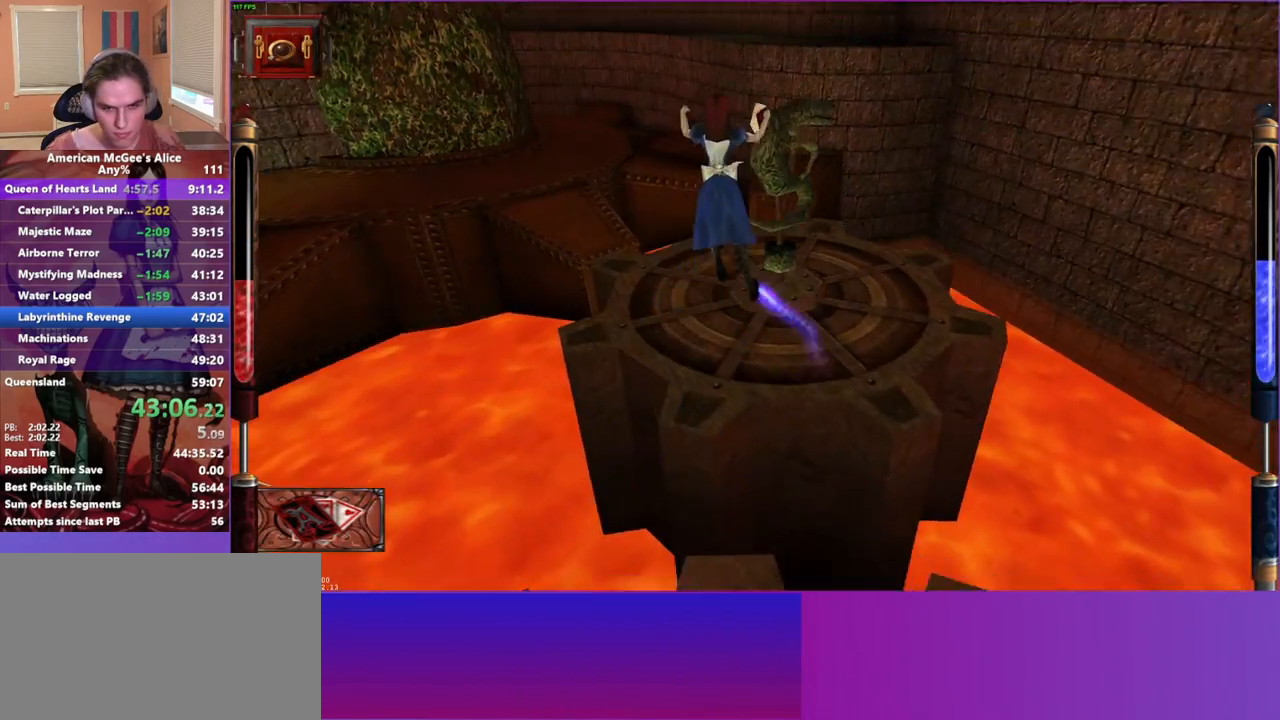
{"keys": ["w"], "mouse": [], "events": [[233, "3", "down"], [317, "3", "up"], [317, "a", "up"]]}
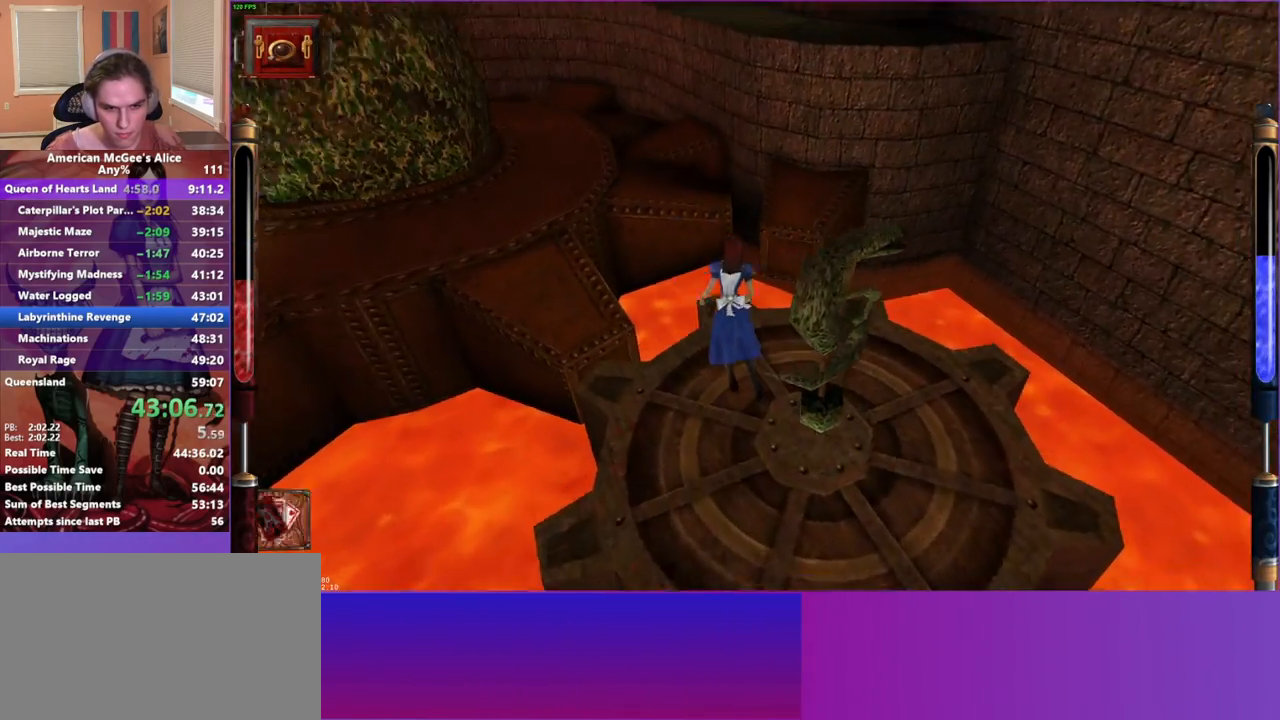
{"keys": ["a", "space", "w"], "mouse": [], "events": [[100, "a", "down"], [333, "space", "down"]]}
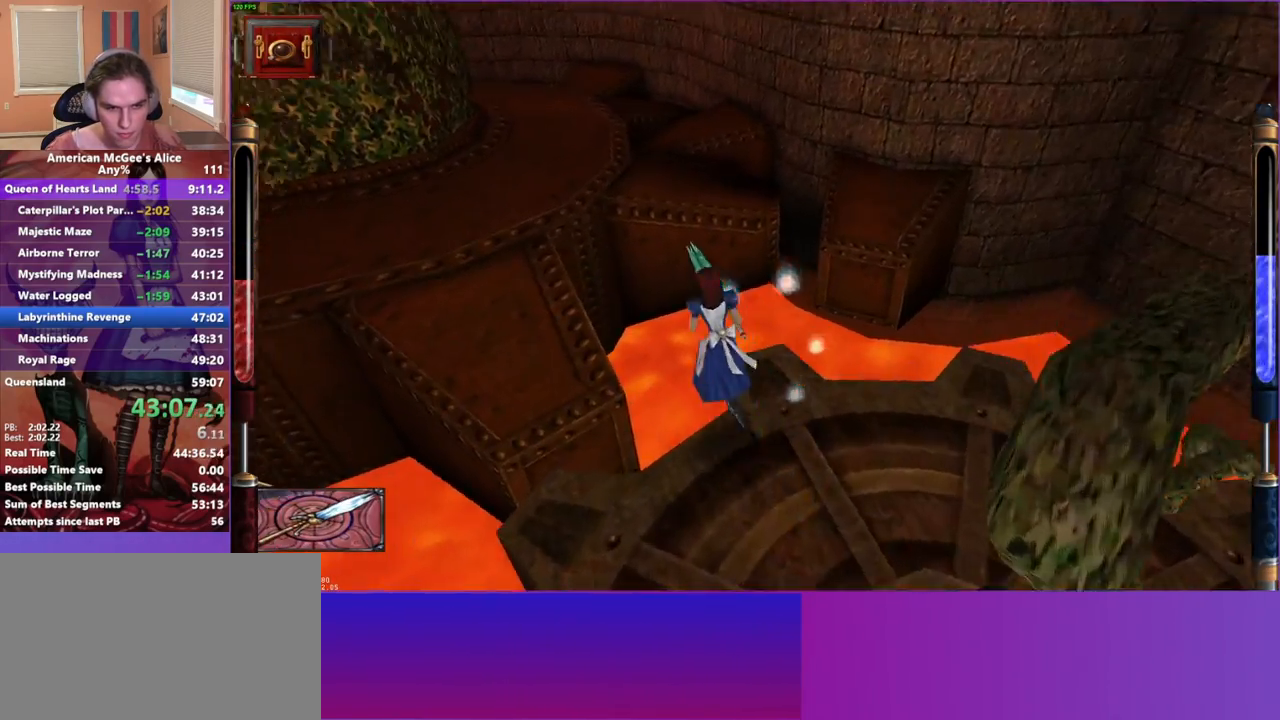
{"keys": ["d", "w"], "mouse": [], "events": [[83, "space", "up"], [317, "d", "down"], [367, "a", "up"]]}
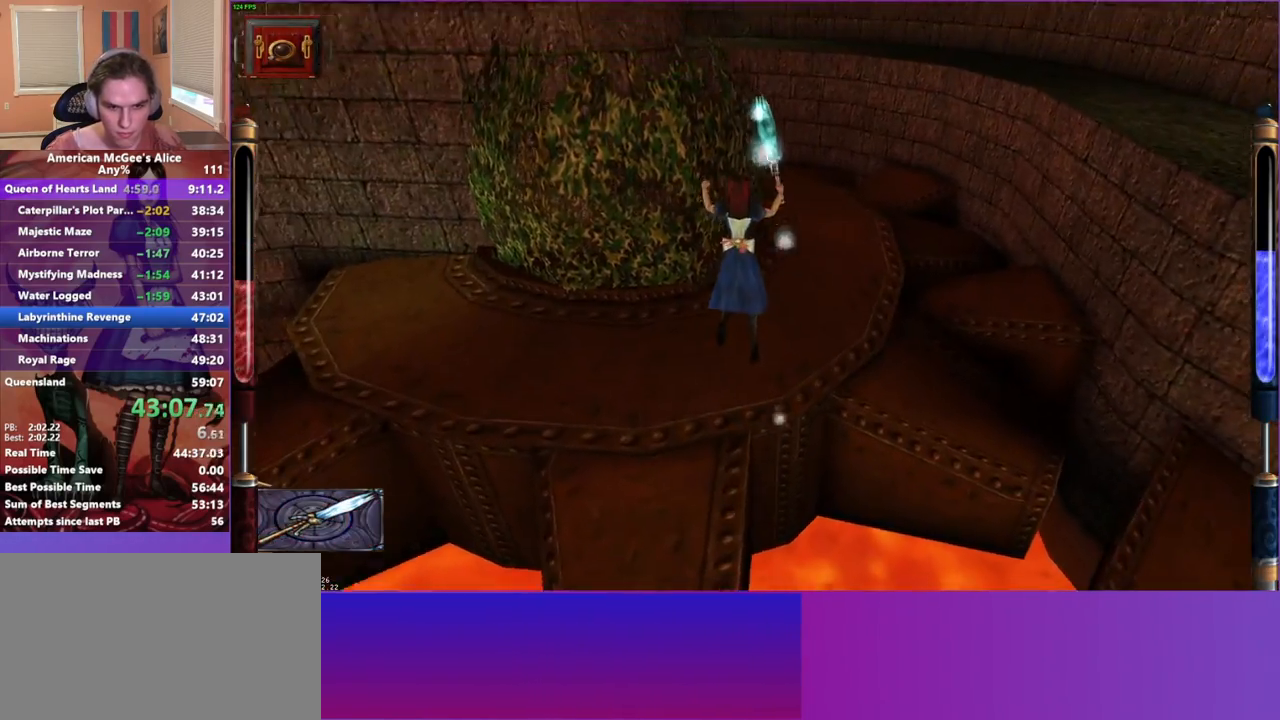
{"keys": ["w"], "mouse": [], "events": [[233, "d", "up"], [283, "mouse_mb5", "down"], [417, "mouse_mb5", "up"]]}
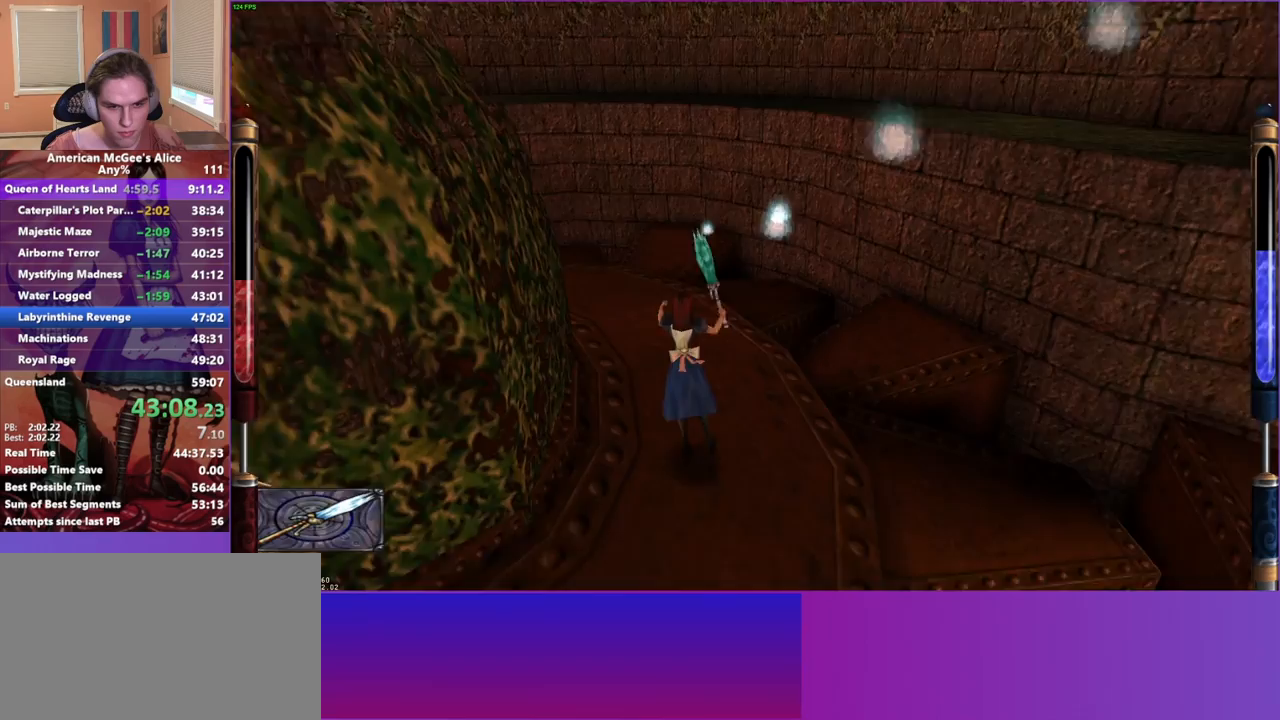
{"keys": ["a", "w"], "mouse": [], "events": [[17, "a", "down"], [17, "space", "down"], [200, "space", "up"]]}
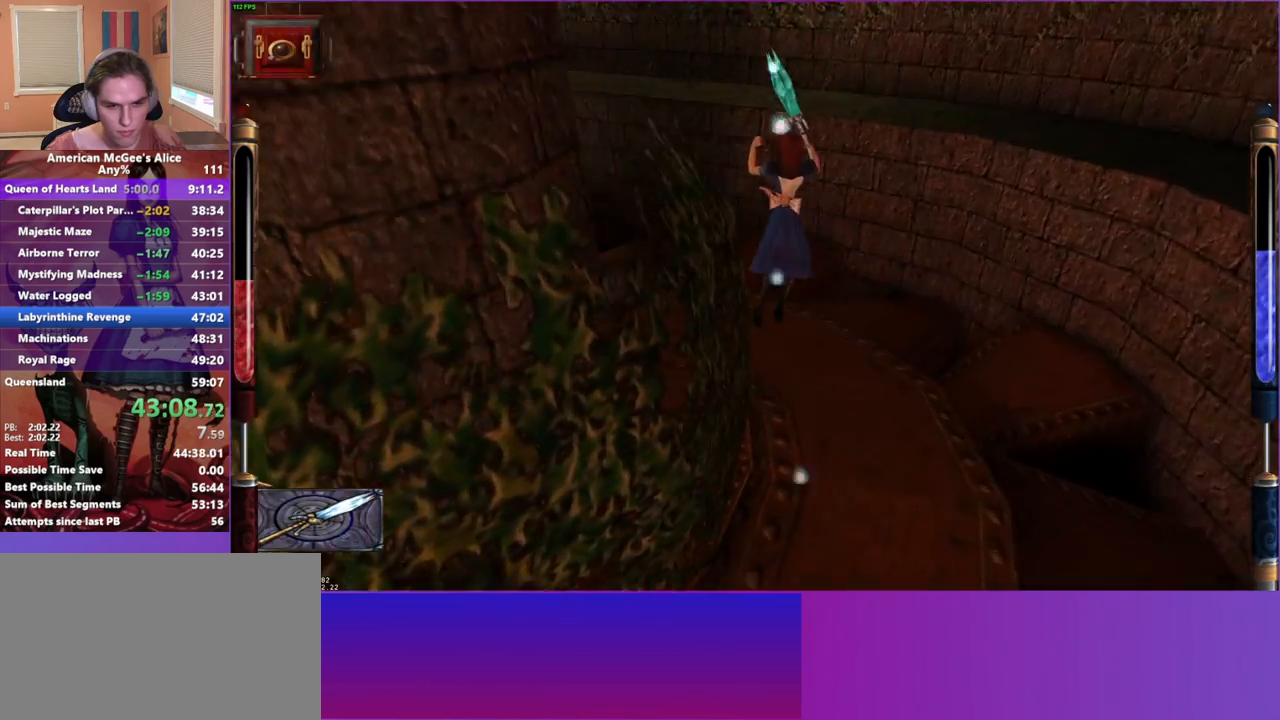
{"keys": ["a", "w"], "mouse": [], "events": []}
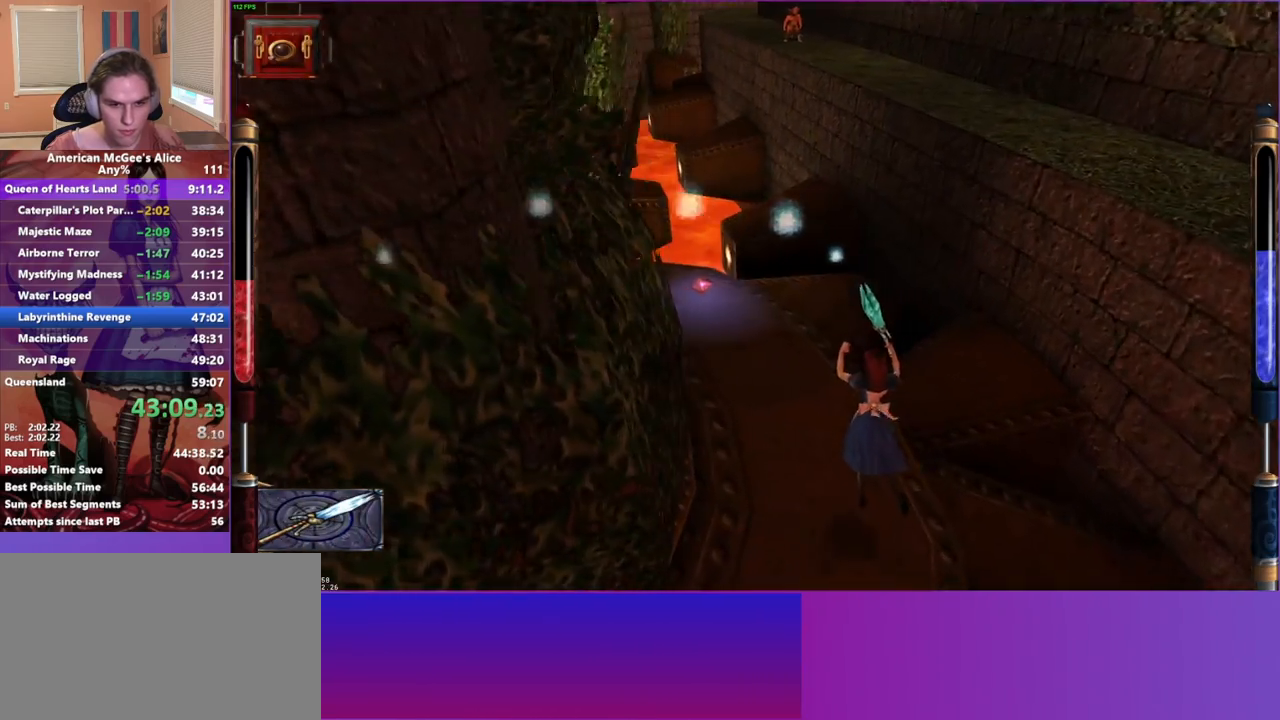
{"keys": ["a", "w"], "mouse": [], "events": [[283, "a", "up"], [333, "mouse_mb5", "down"], [417, "mouse_mb5", "up"], [467, "a", "down"]]}
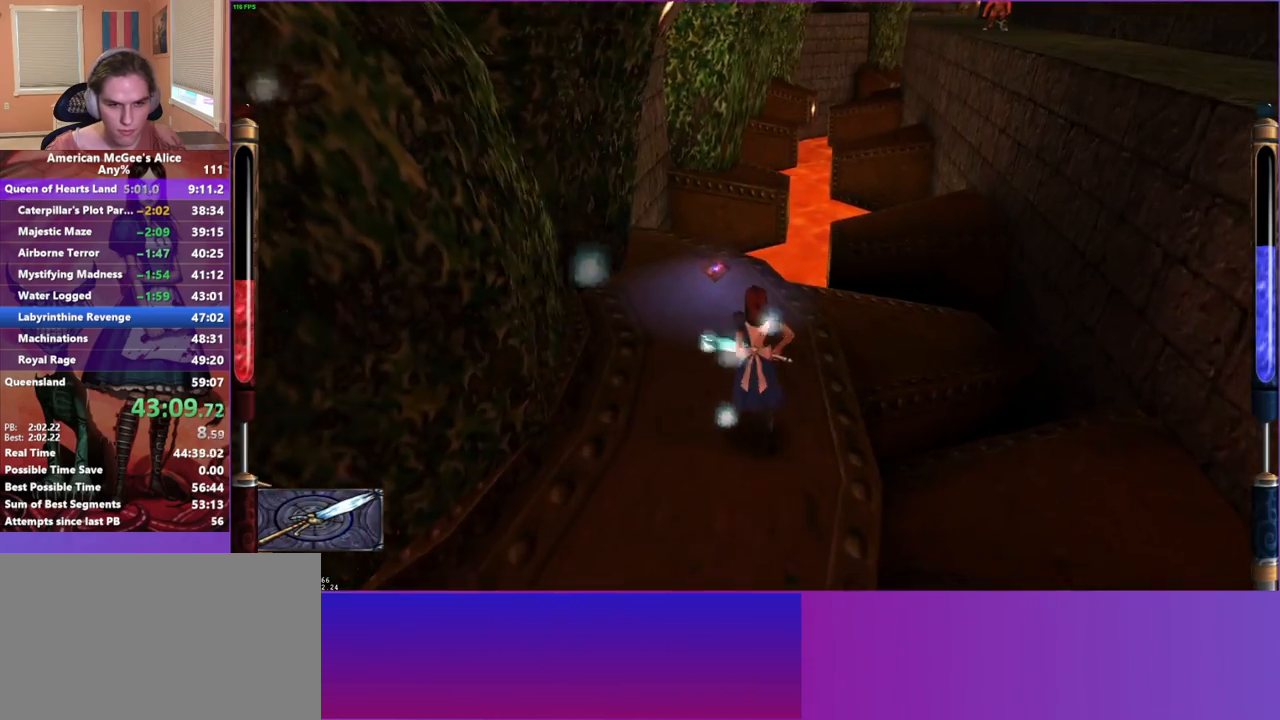
{"keys": ["d"], "mouse": [], "events": [[100, "a", "up"], [383, "d", "down"], [383, "space", "down"], [483, "space", "up"], [483, "w", "up"]]}
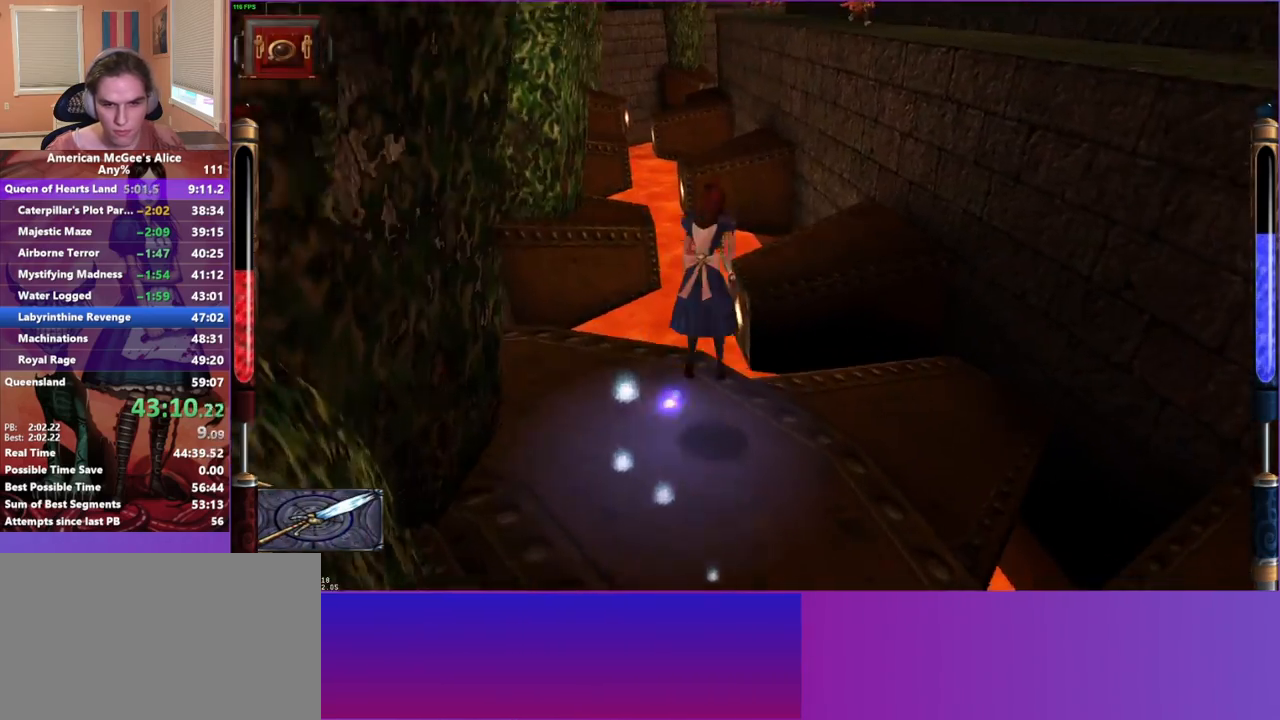
{"keys": ["d", "w"], "mouse": [], "events": [[117, "w", "down"], [167, "d", "up"], [267, "a", "down"], [317, "a", "up"], [317, "d", "down"], [317, "w", "up"], [500, "w", "down"]]}
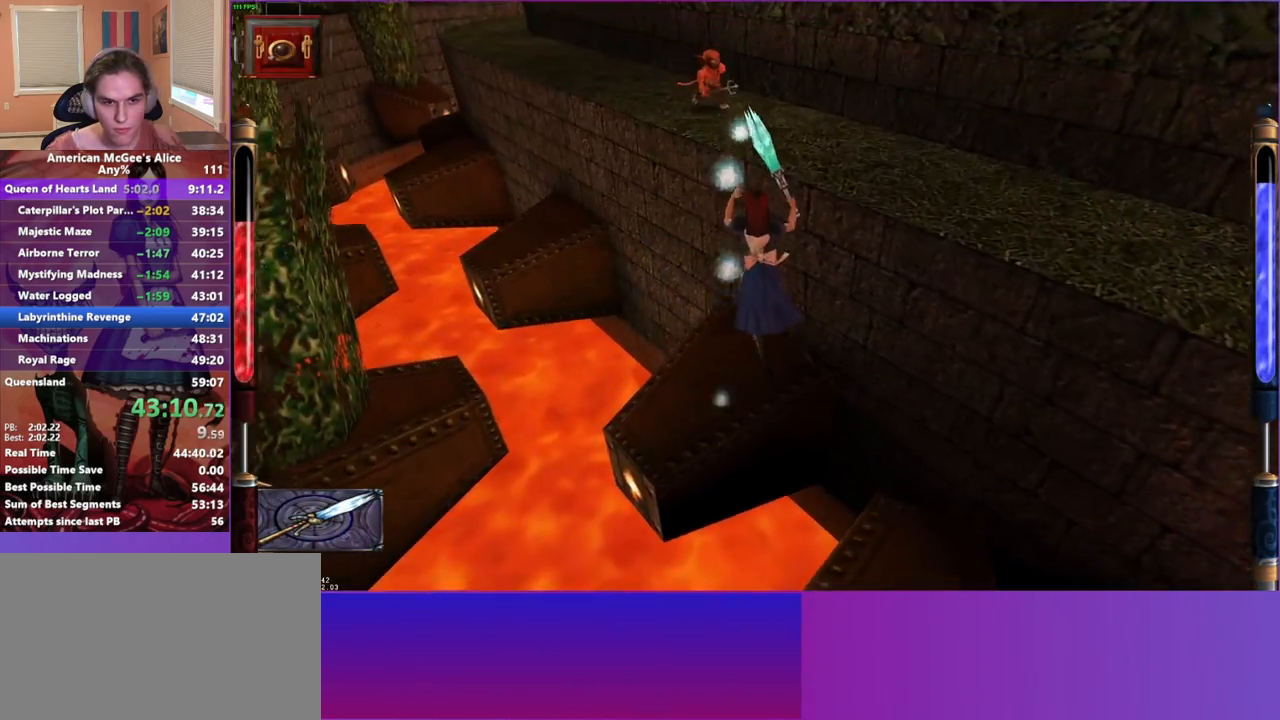
{"keys": ["w"], "mouse": [], "events": [[50, "a", "down"], [50, "d", "up"], [317, "a", "up"]]}
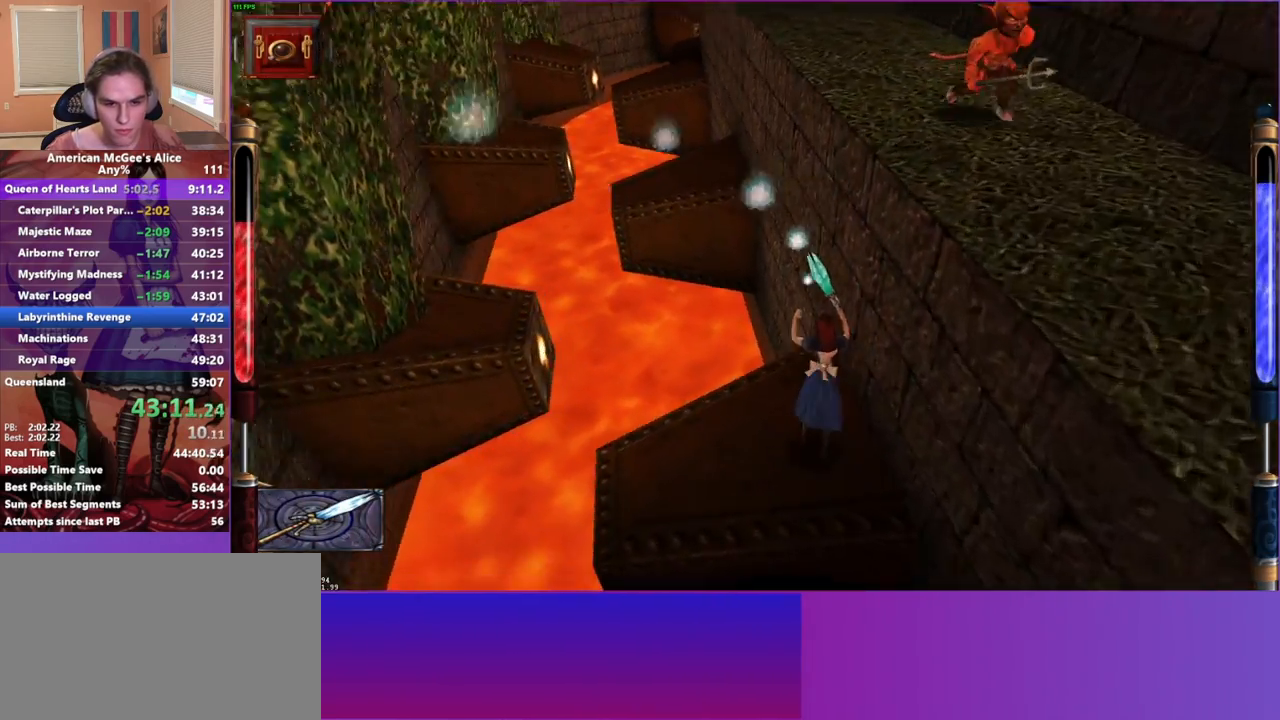
{"keys": ["d", "w"], "mouse": [], "events": [[117, "space", "down"], [167, "d", "down"], [250, "space", "up"]]}
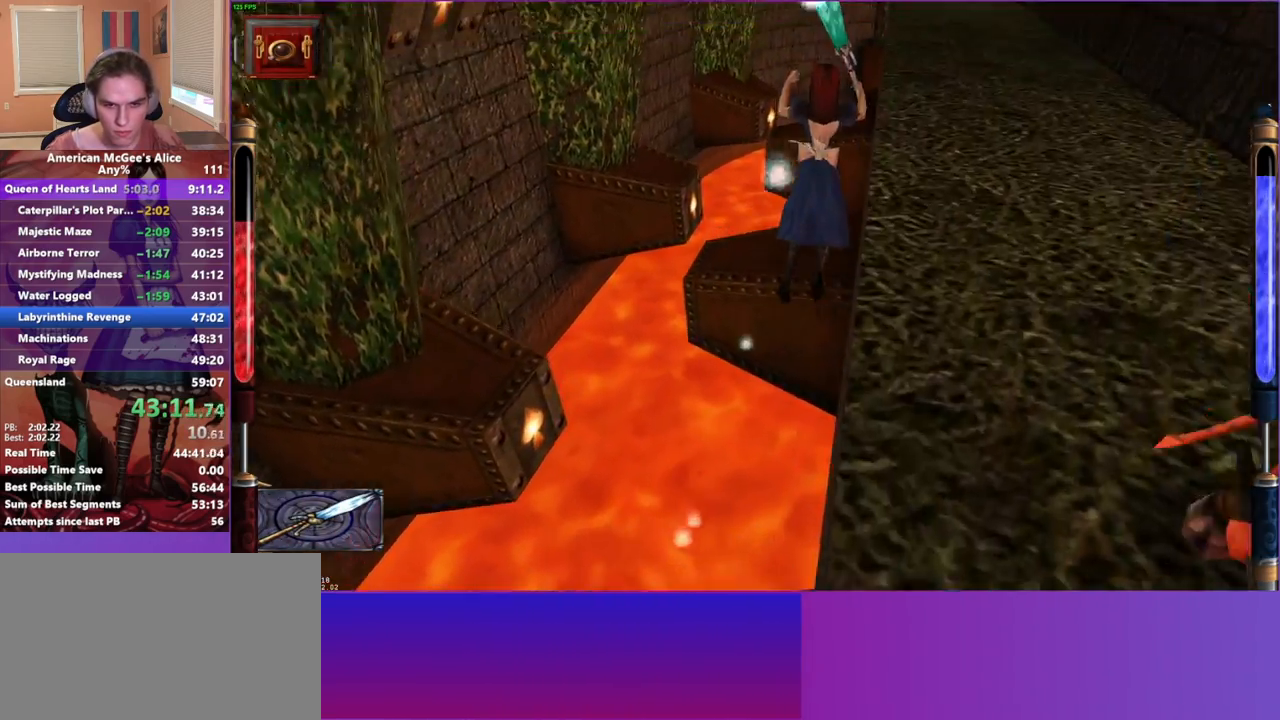
{"keys": ["d", "w"], "mouse": [], "events": []}
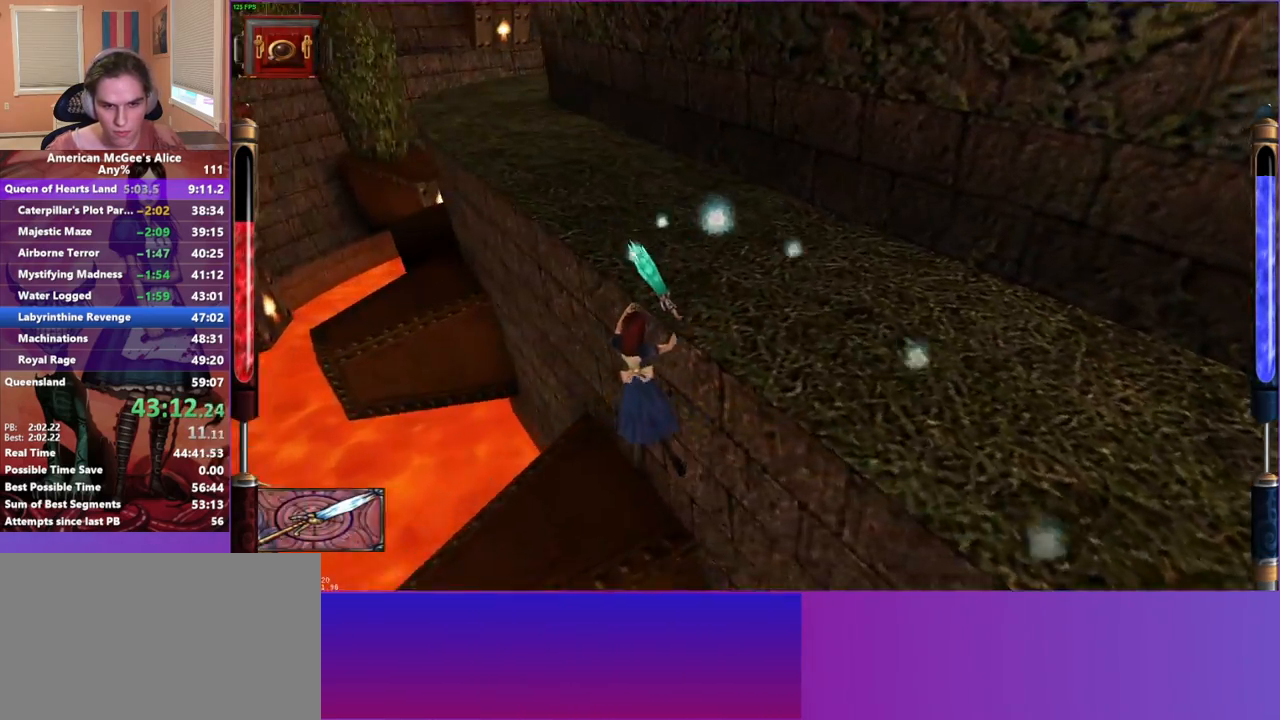
{"keys": ["w"], "mouse": [], "events": [[283, "d", "up"], [317, "space", "down"], [417, "space", "up"]]}